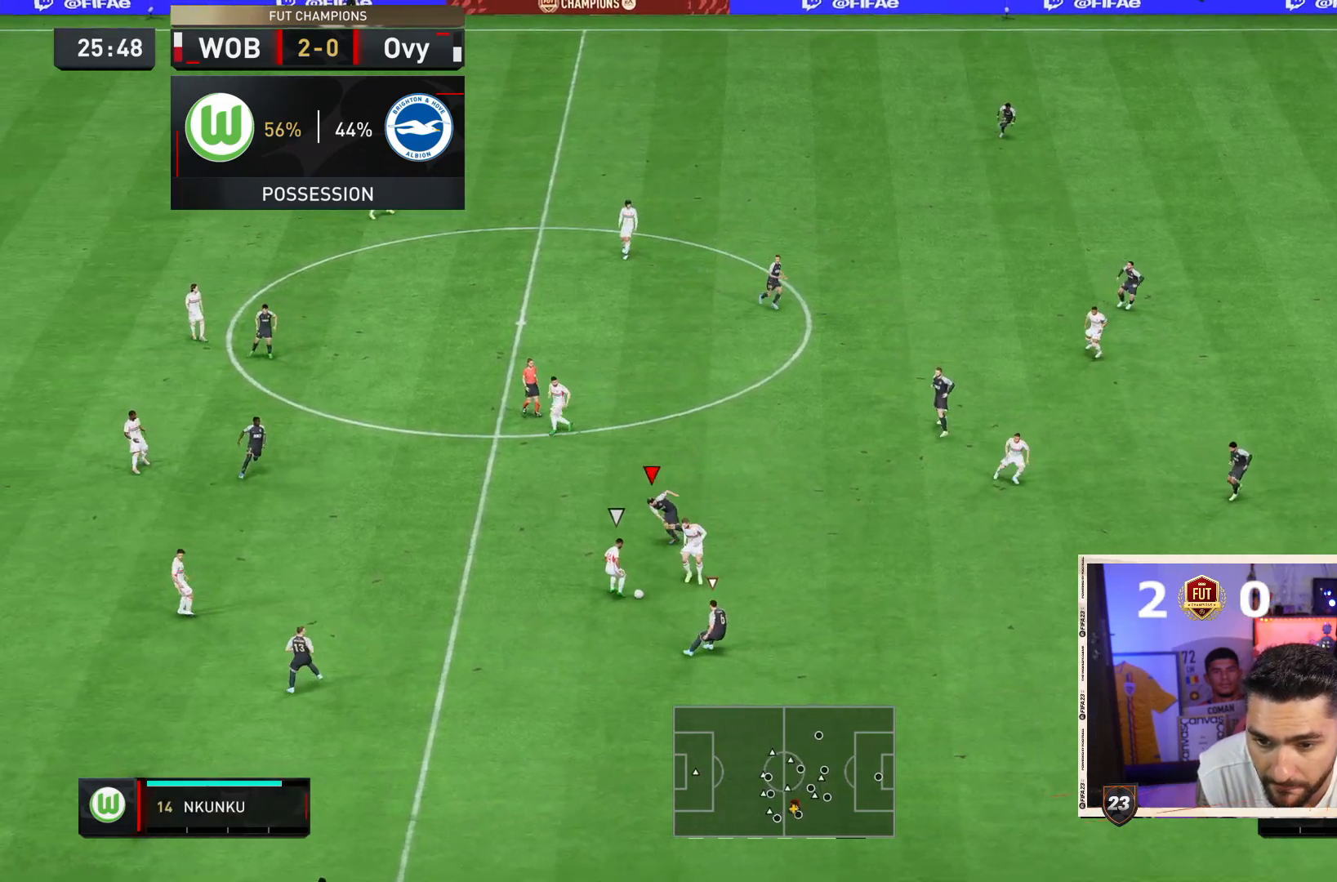
Gameplay with a controller (PlayStation layout); each line is a JSON object with the inputs held at the frame after it. "events" lists button and stick changes between this image and that frame as [ms after this image, input, new state], when the widget could be followed in between. Not read: L3 R3.
{"buttons": [], "left_stick": "down-right", "right_stick": "center", "events": [[300, "left_stick", "down-right"]]}
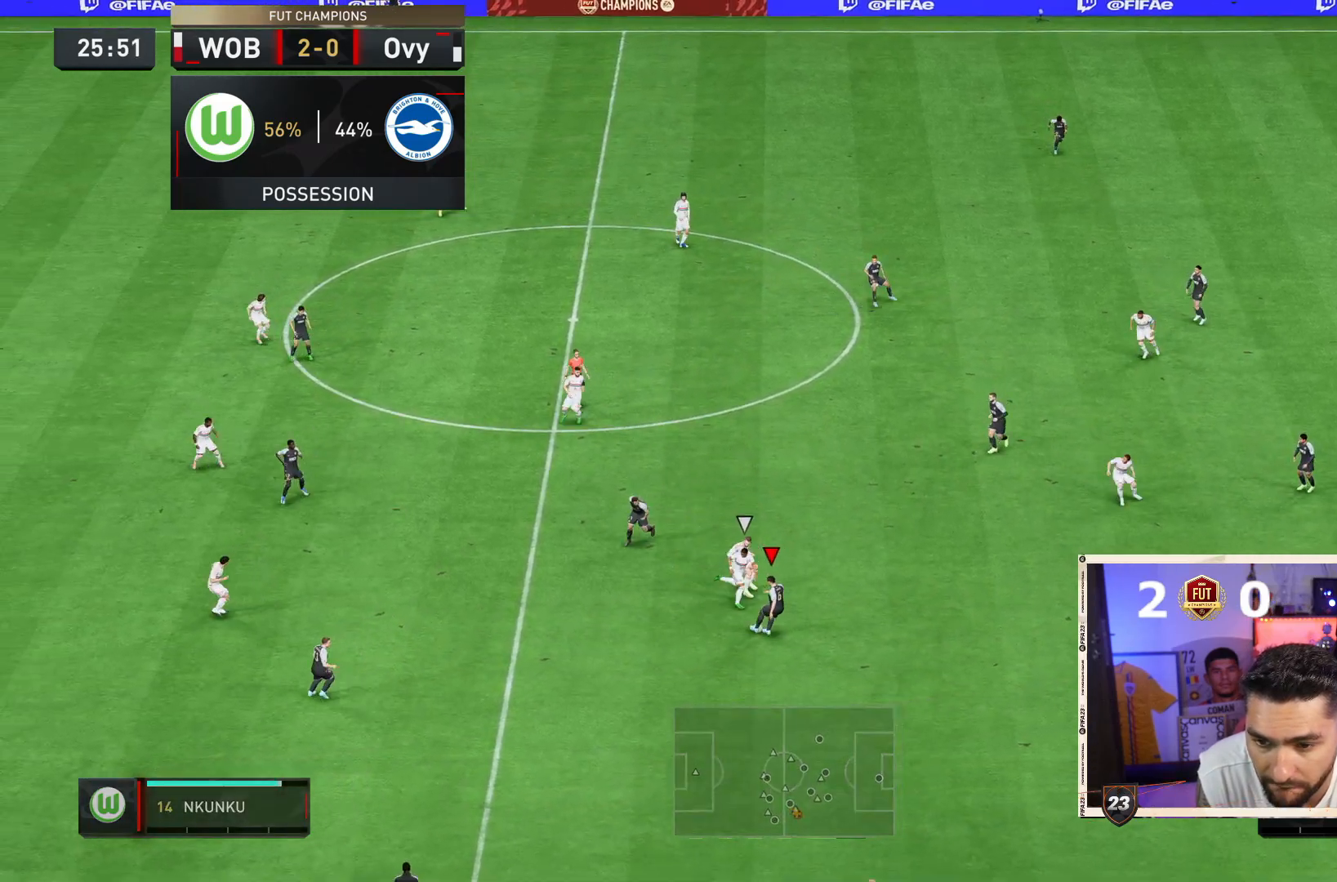
{"buttons": [], "left_stick": "down", "right_stick": "center", "events": [[400, "left_stick", "down"]]}
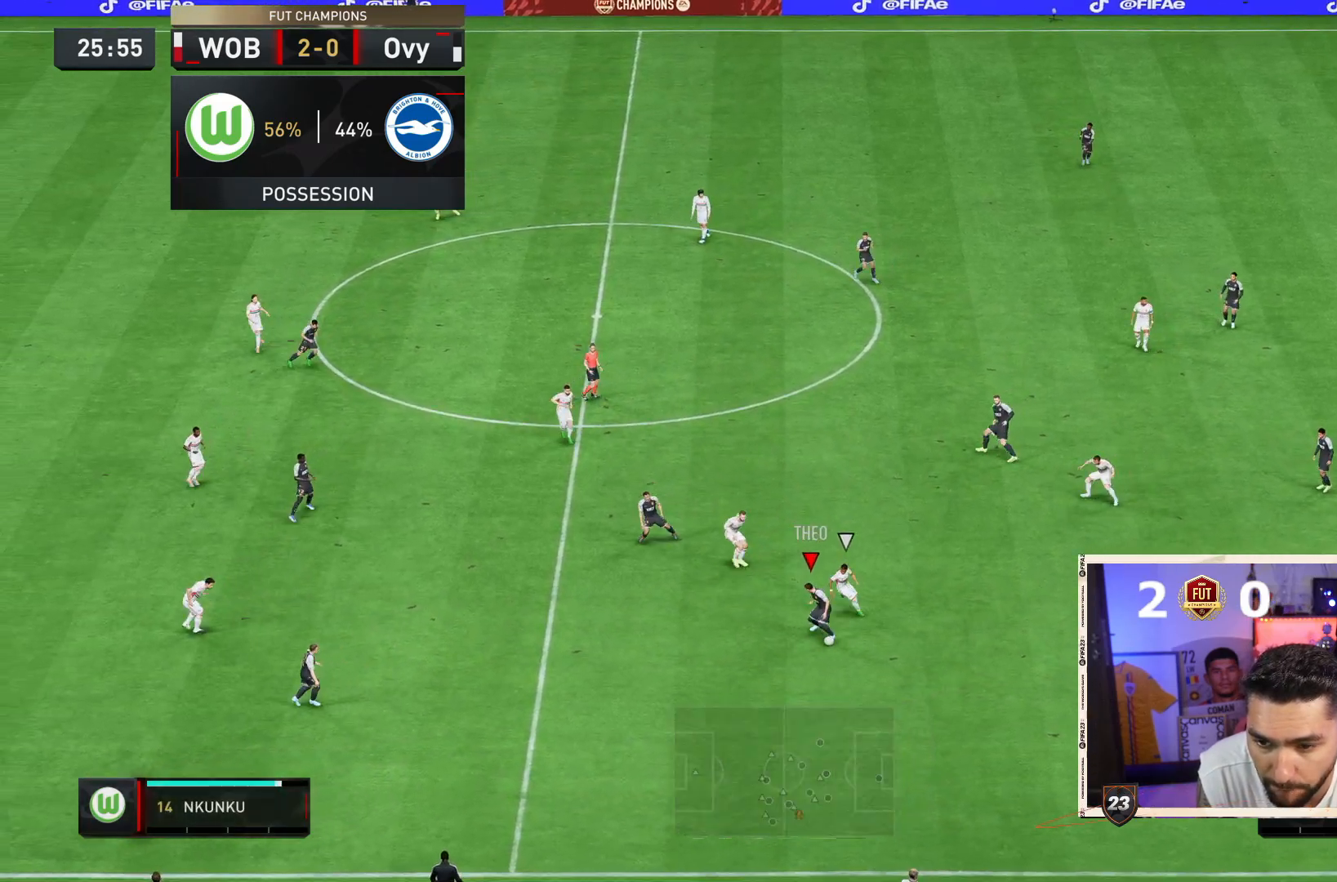
{"buttons": [], "left_stick": "down", "right_stick": "center", "events": [[167, "CROSS", "down"], [233, "CROSS", "up"]]}
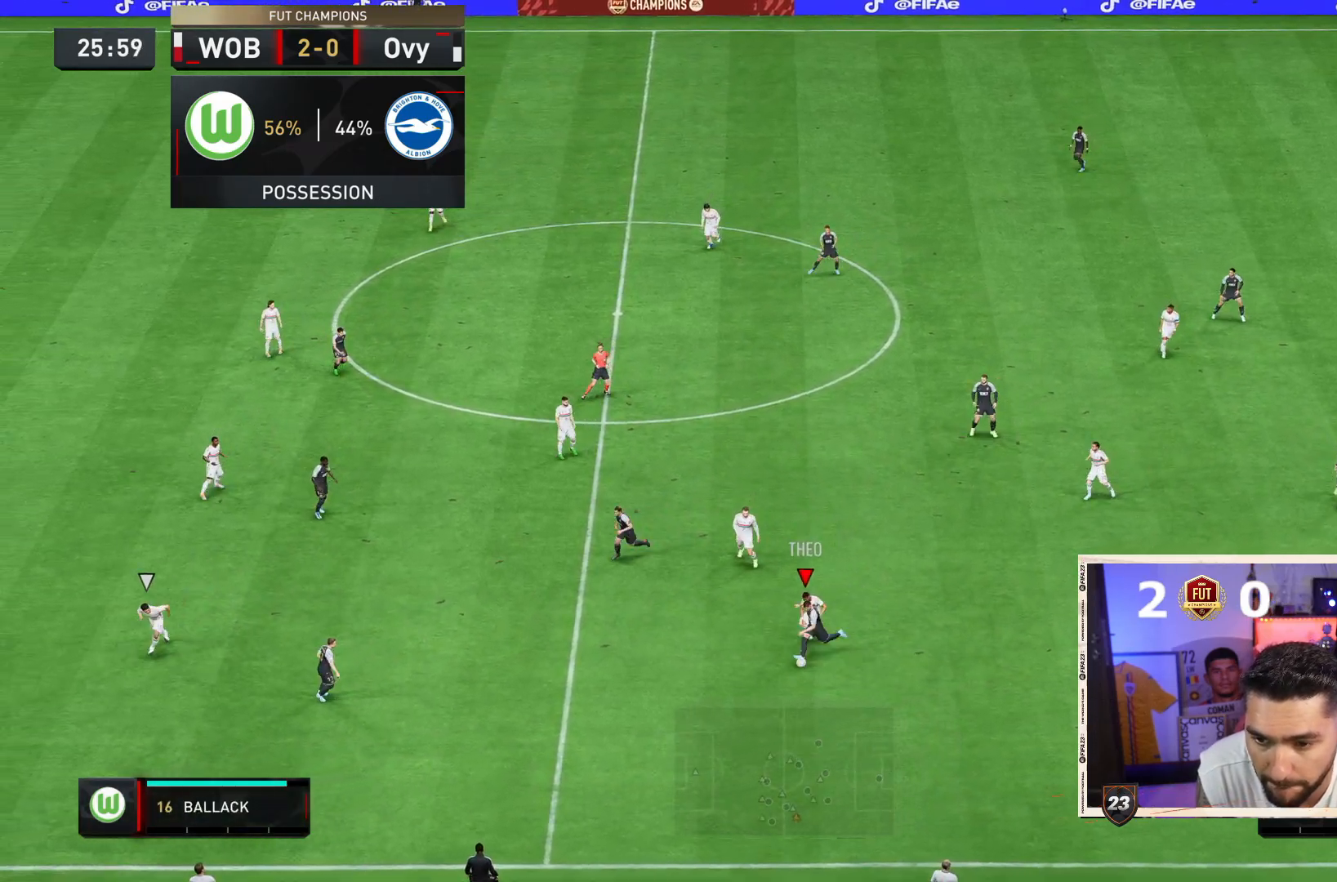
{"buttons": ["CROSS", "L1"], "left_stick": "up-right", "right_stick": "center", "events": [[183, "left_stick", "center"], [483, "CROSS", "down"], [483, "L1", "down"], [483, "left_stick", "up-right"]]}
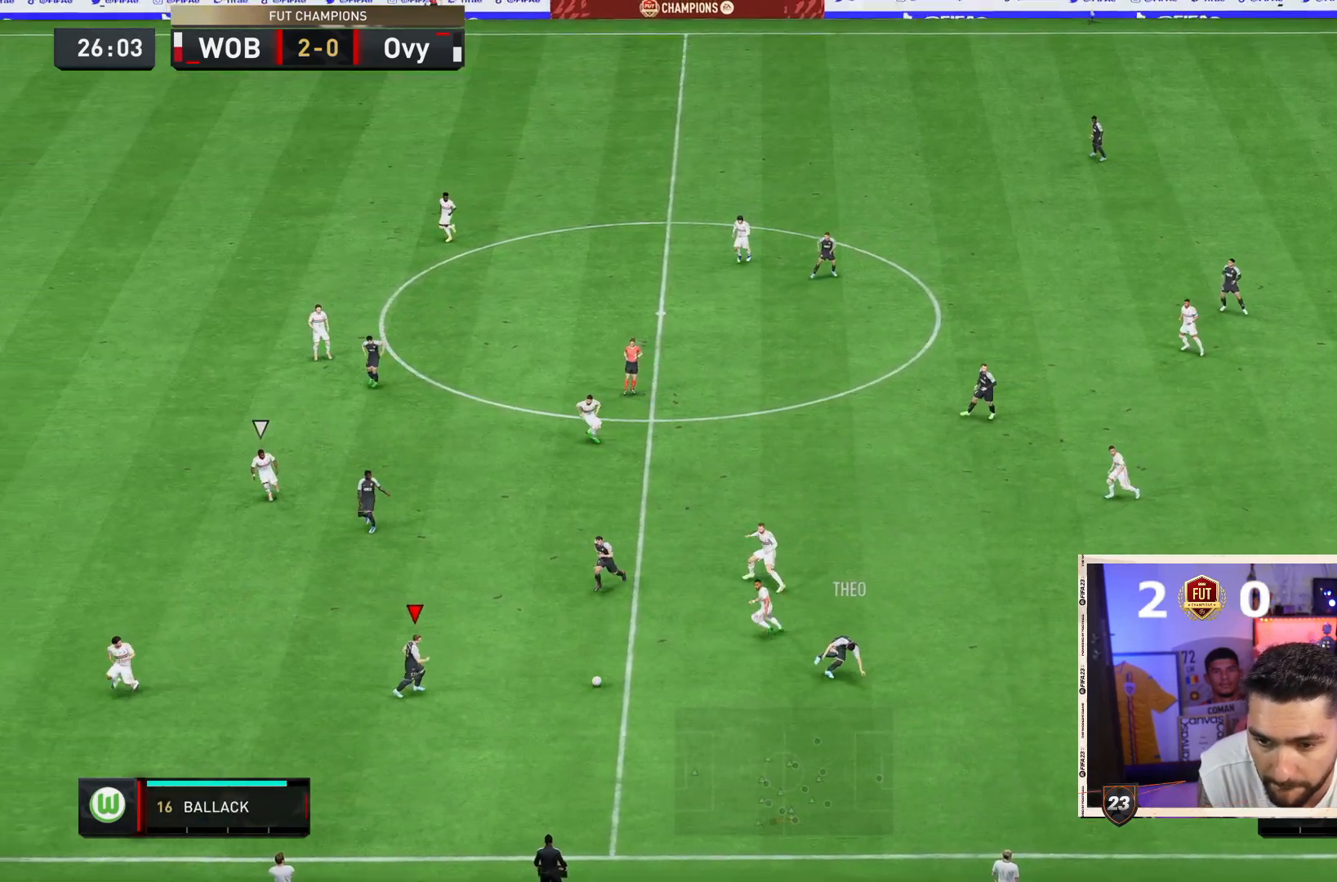
{"buttons": [], "left_stick": "down-left", "right_stick": "center", "events": [[17, "L1", "up"], [50, "CROSS", "up"], [283, "left_stick", "down-right"], [333, "left_stick", "center"], [500, "left_stick", "down-left"]]}
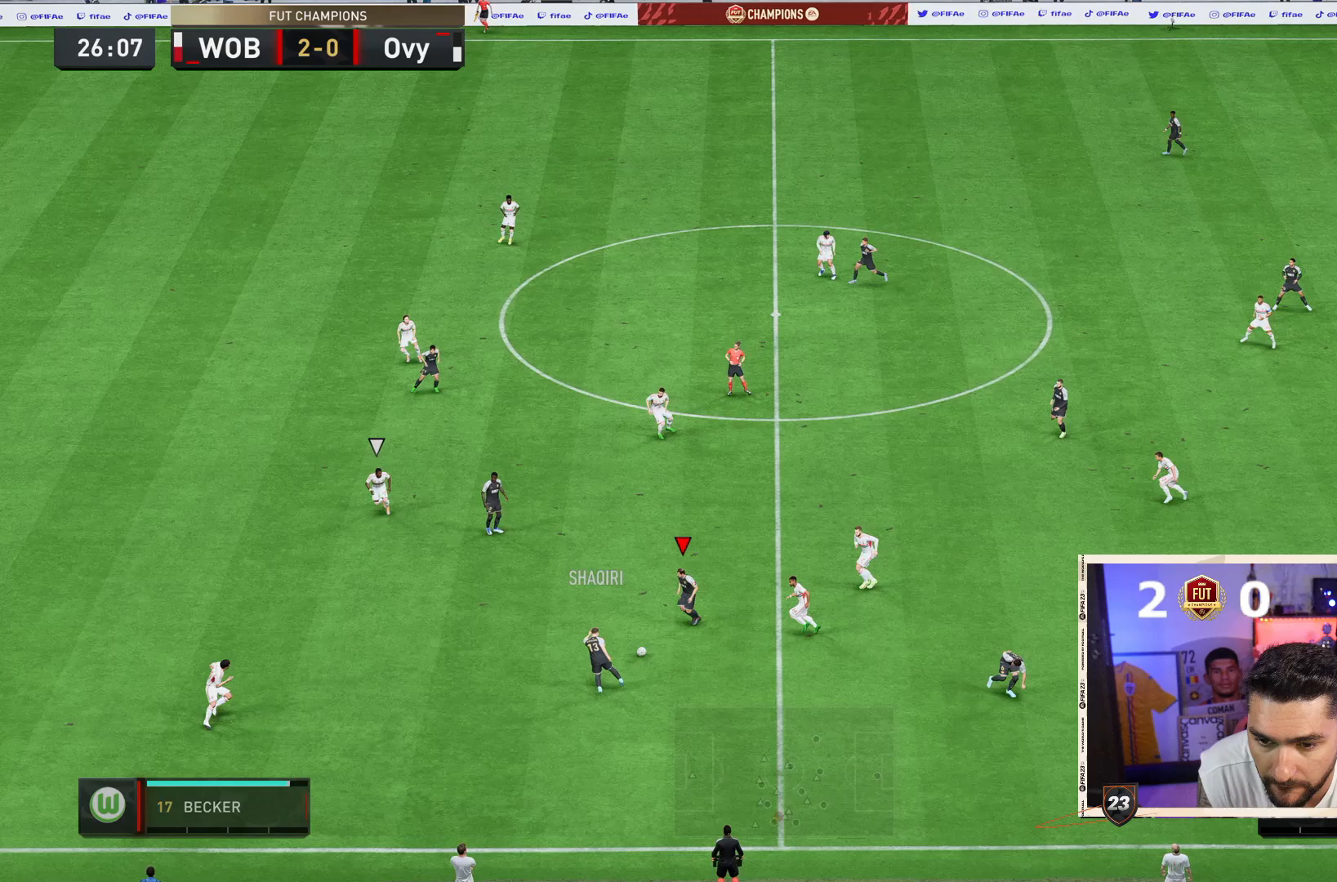
{"buttons": [], "left_stick": "left", "right_stick": "center", "events": [[17, "left_stick", "left"]]}
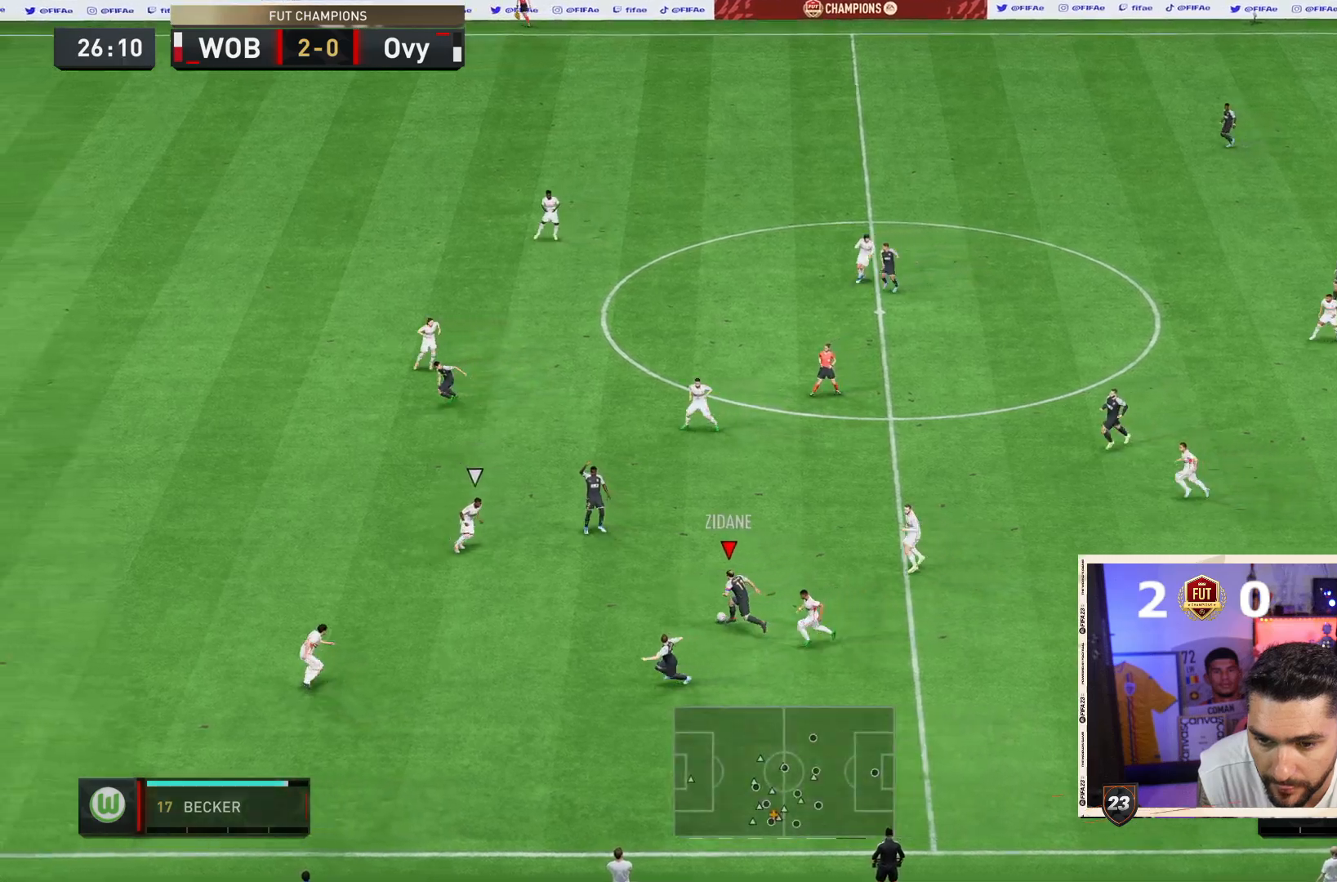
{"buttons": [], "left_stick": "up-left", "right_stick": "center", "events": [[150, "CROSS", "down"], [217, "CROSS", "up"], [483, "left_stick", "up-left"]]}
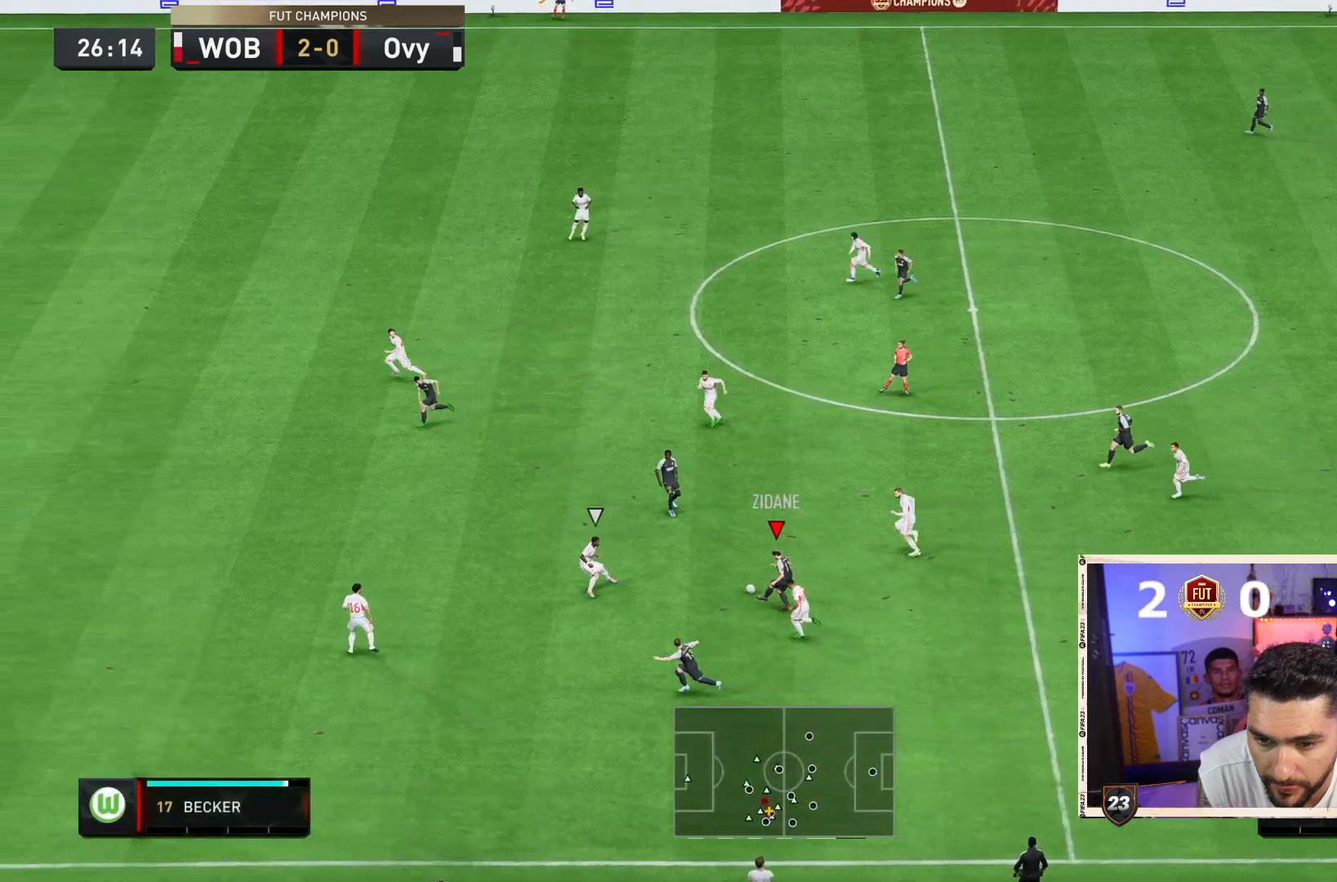
{"buttons": [], "left_stick": "left", "right_stick": "center", "events": [[217, "left_stick", "left"]]}
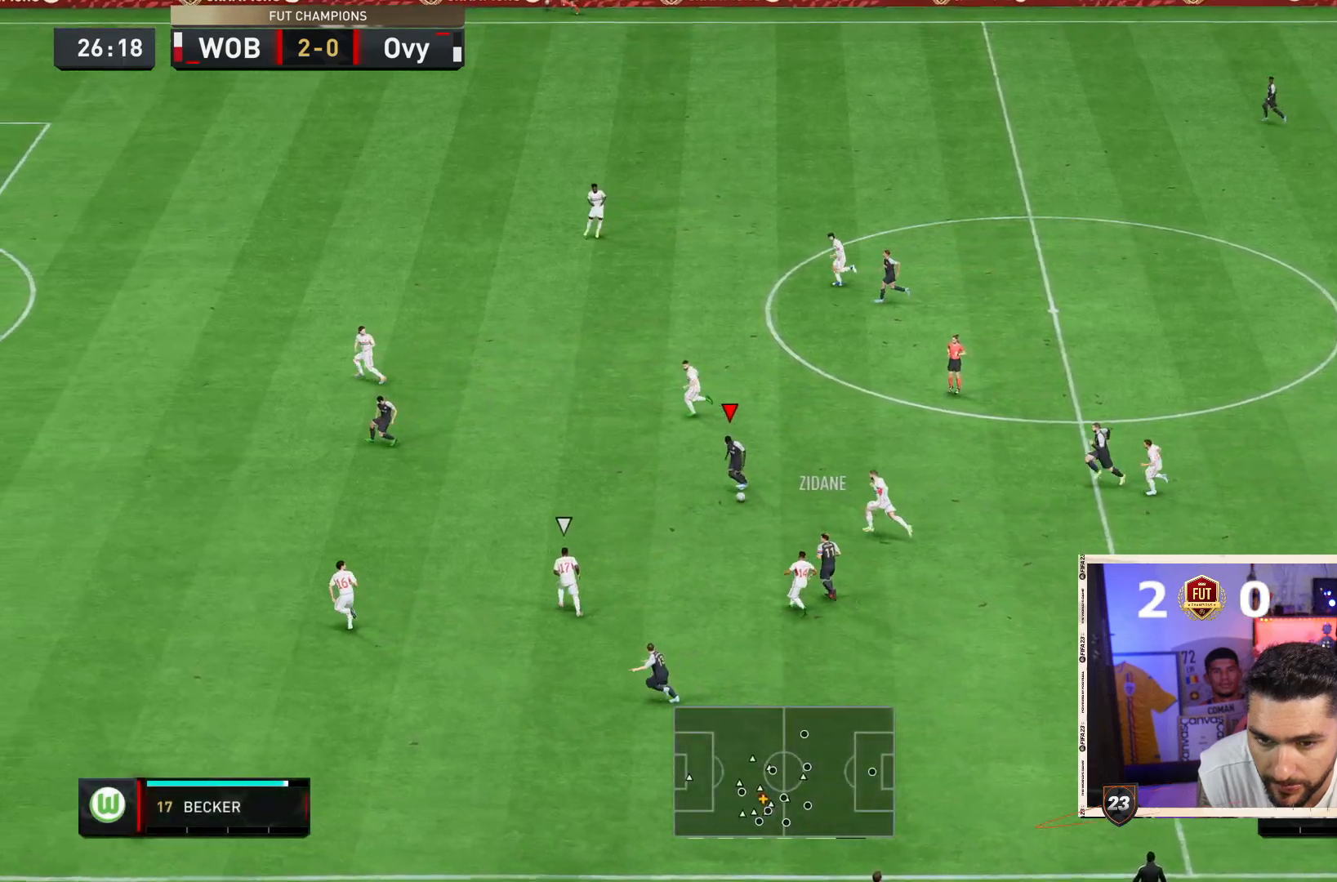
{"buttons": [], "left_stick": "down-left", "right_stick": "center", "events": [[67, "left_stick", "down-left"], [133, "TRIANGLE", "down"], [233, "TRIANGLE", "up"]]}
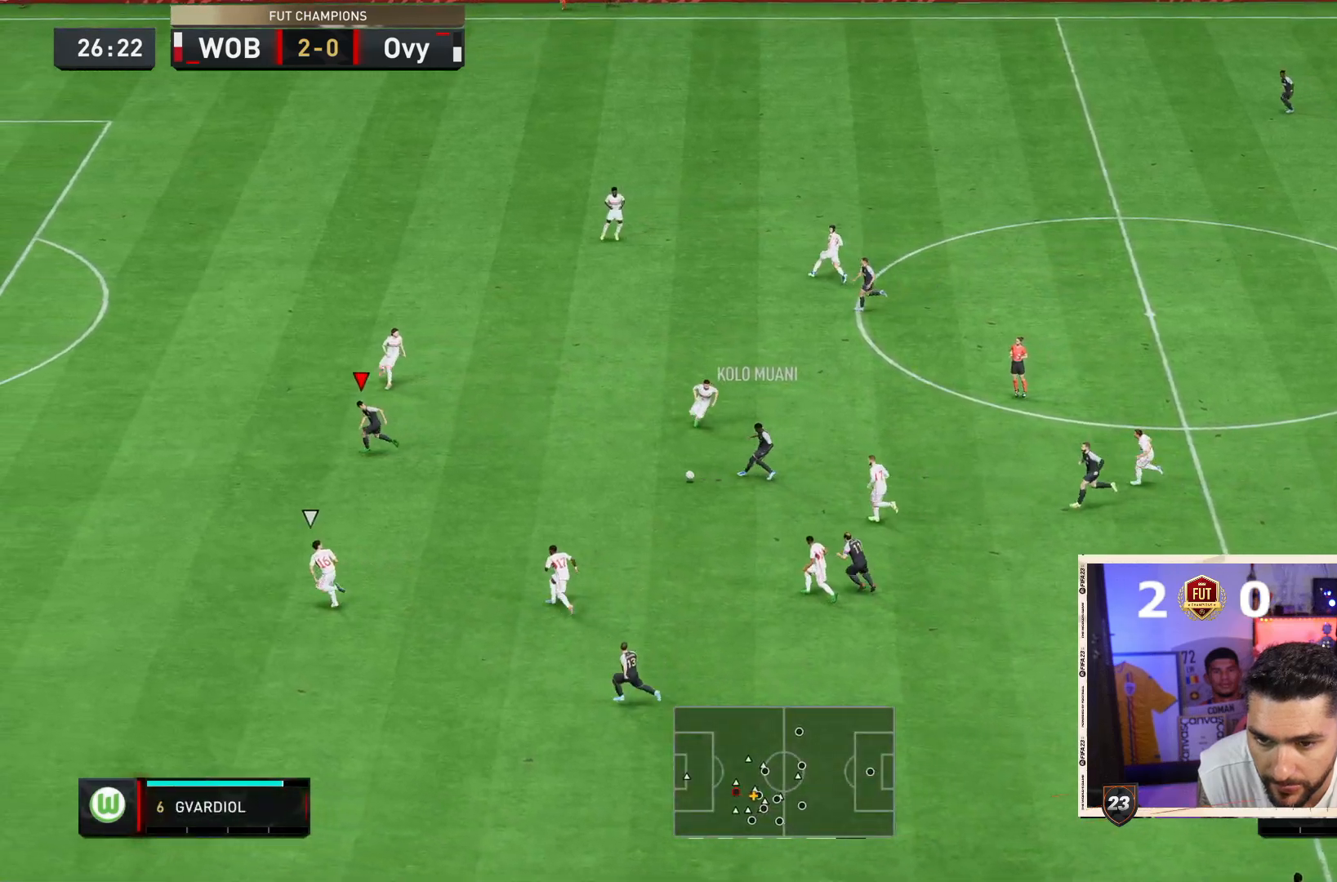
{"buttons": ["R2"], "left_stick": "down-left", "right_stick": "center", "events": [[117, "R2", "down"]]}